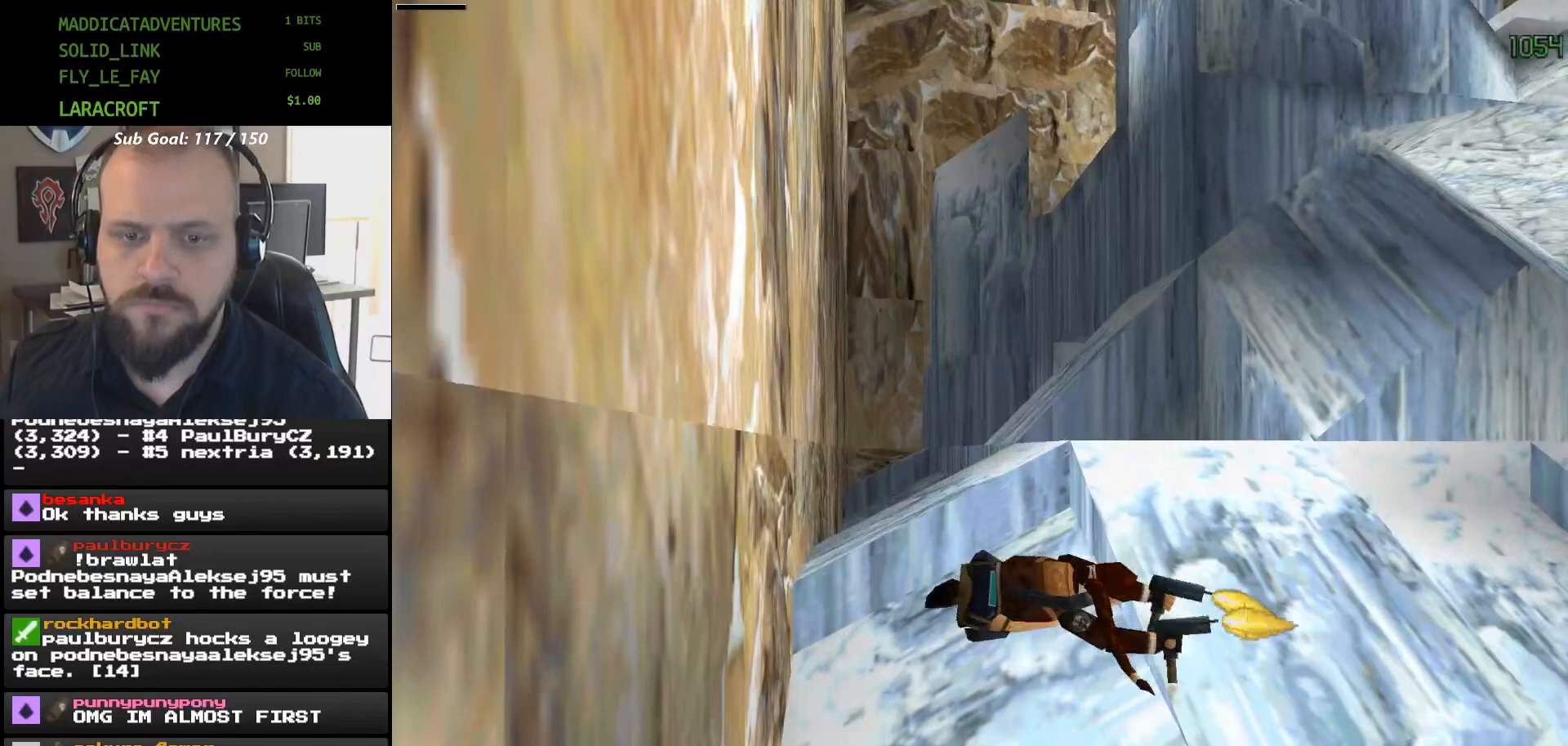
Gameplay with a controller (Xbox layout); each line is a JSON object with the inputs held at the frame after it. "events" lists button and stick changes between this image and that frame as [ms after this image, input, new state], when the widget could be followed in between. Not read: HOME L2 L3 R2 R3 left_stick right_stick.
{"buttons": ["A"], "events": []}
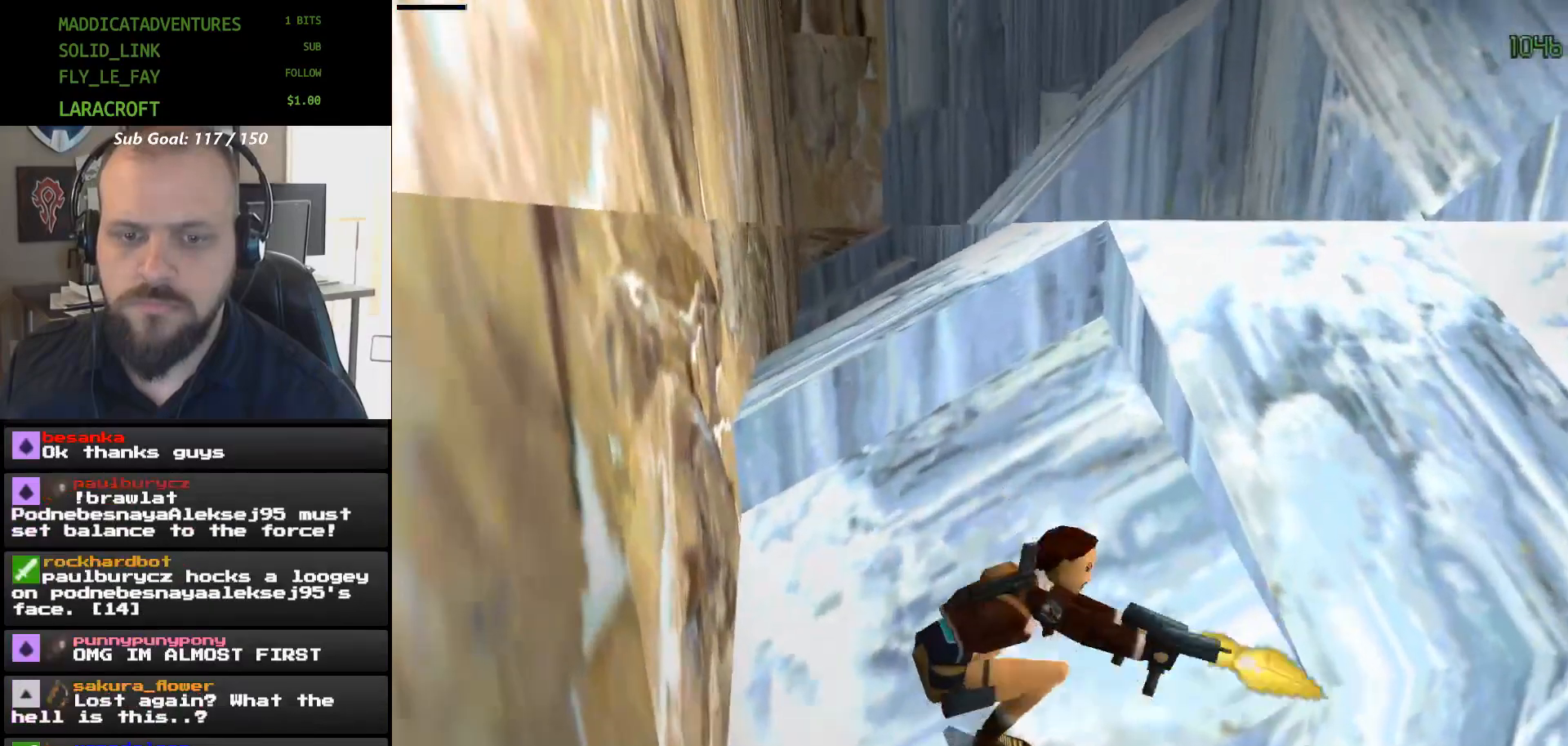
{"buttons": [], "events": [[300, "A", "up"]]}
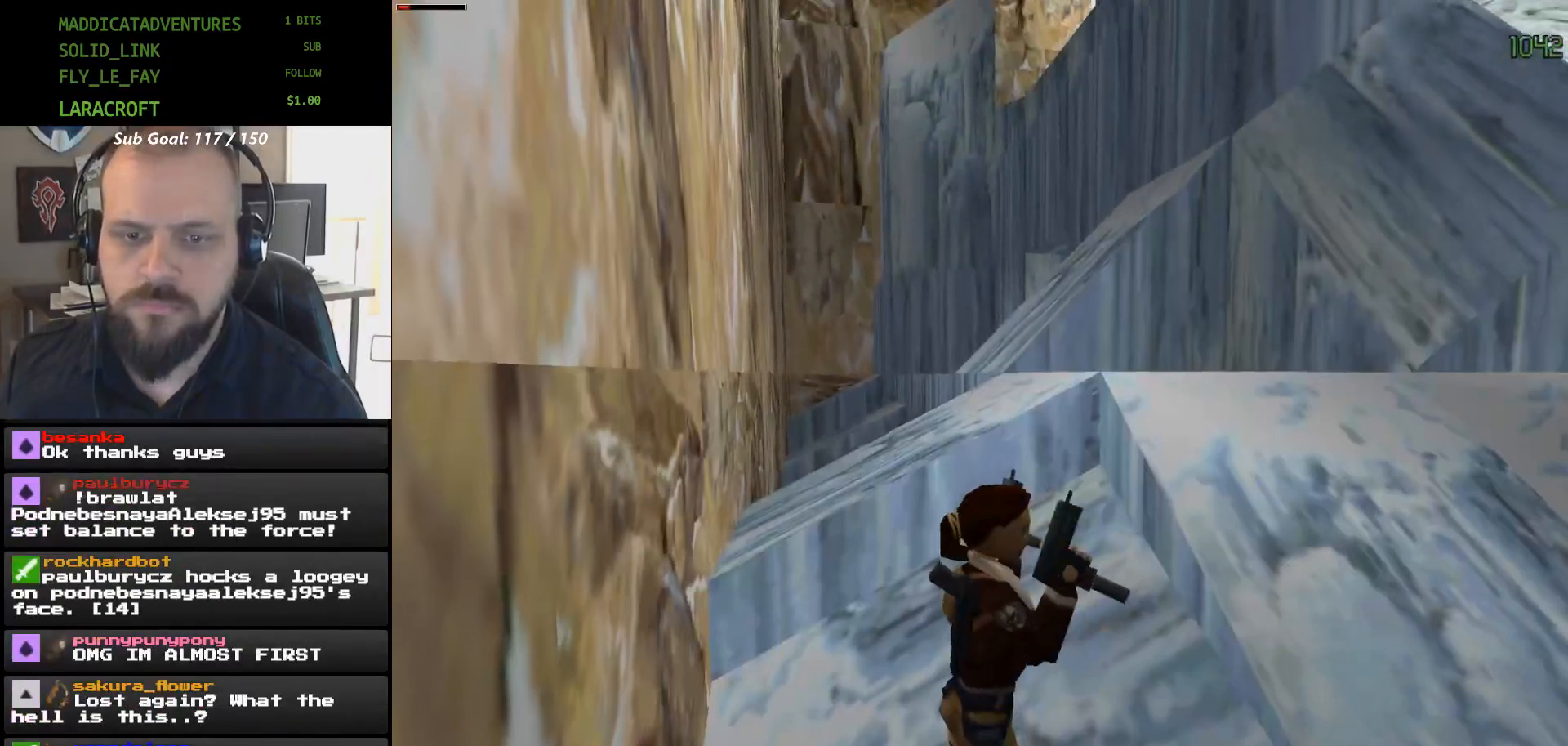
{"buttons": ["L1"], "events": [[233, "Y", "down"], [300, "L1", "down"], [300, "Y", "up"]]}
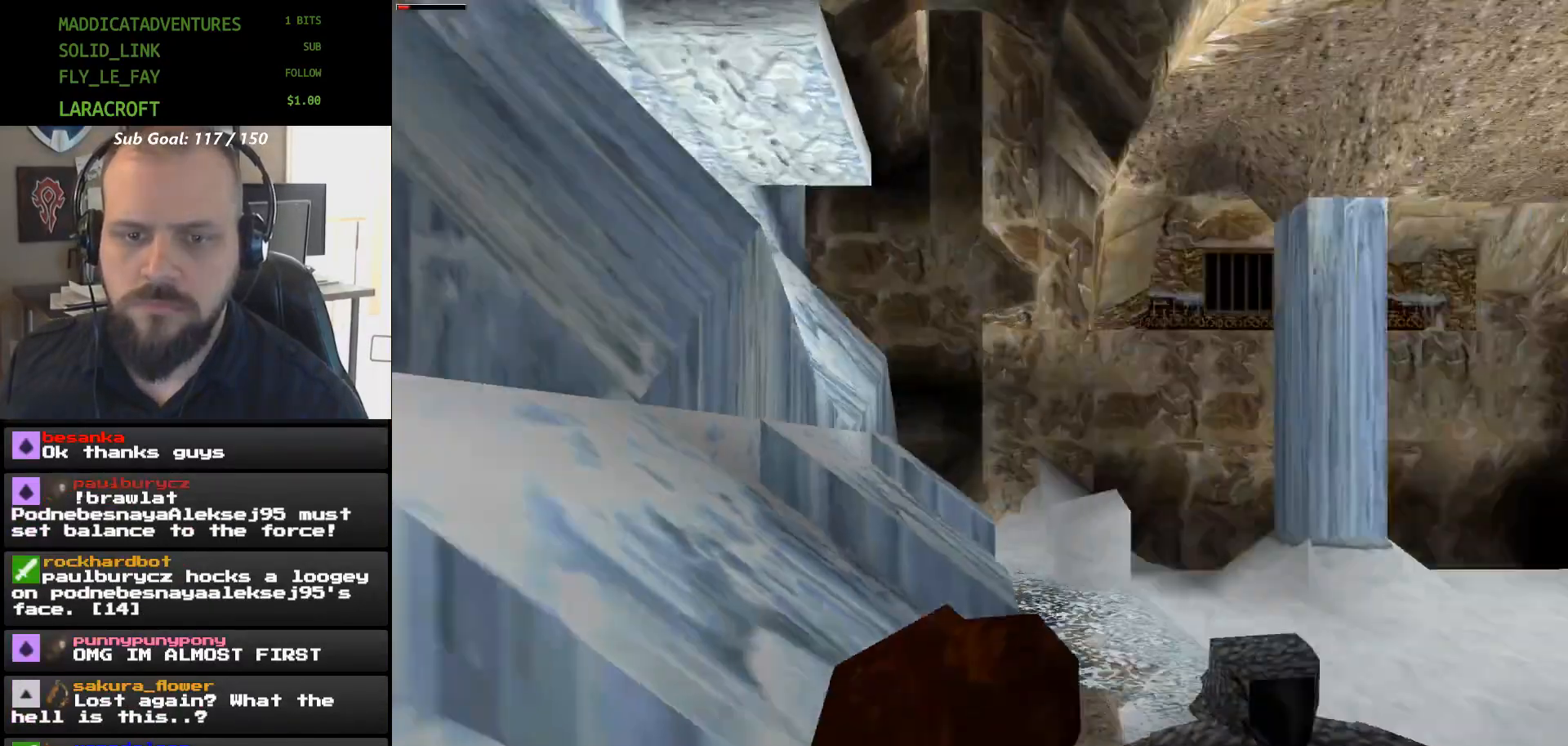
{"buttons": ["L1"], "events": [[33, "DPAD_UP", "down"], [300, "DPAD_UP", "up"]]}
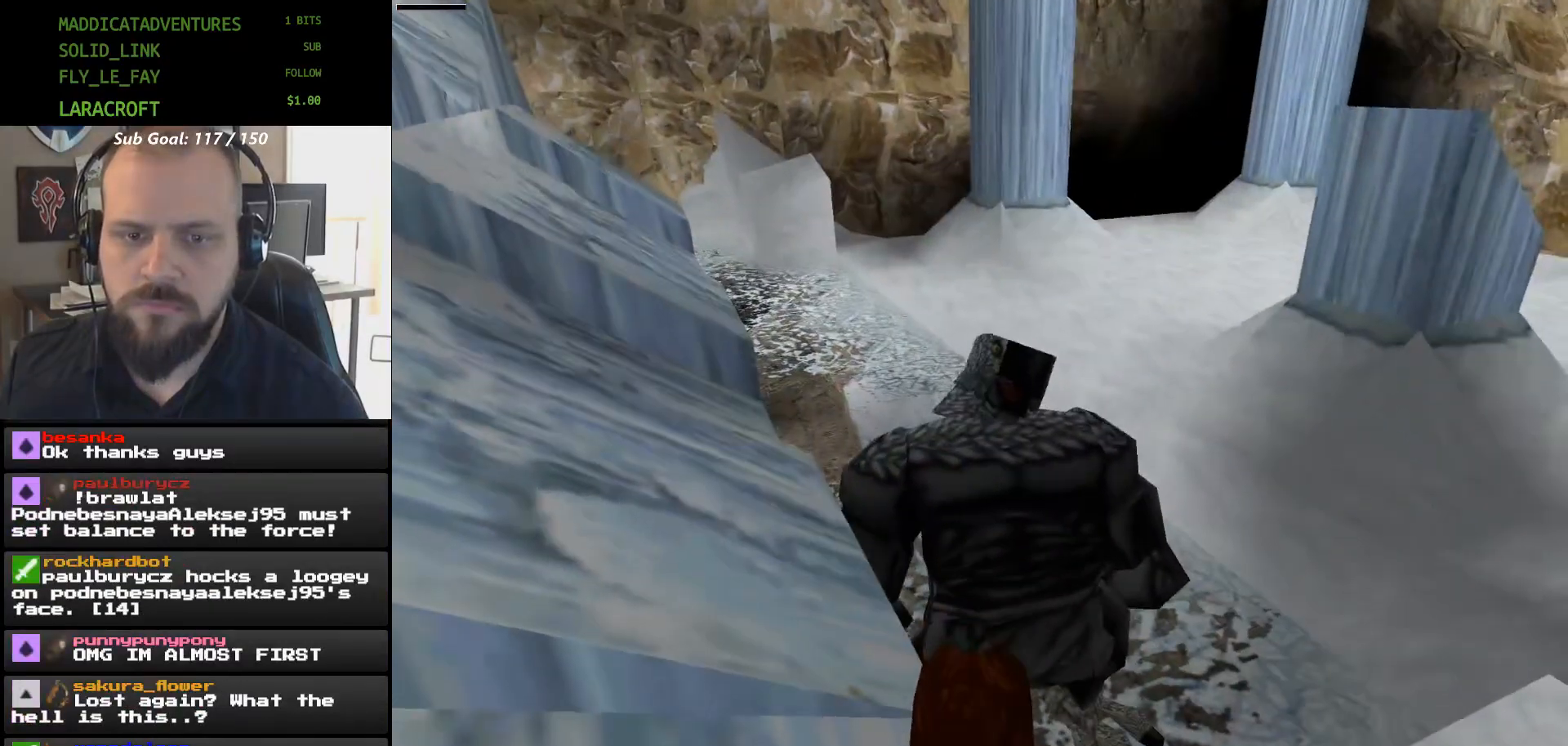
{"buttons": ["L1"], "events": []}
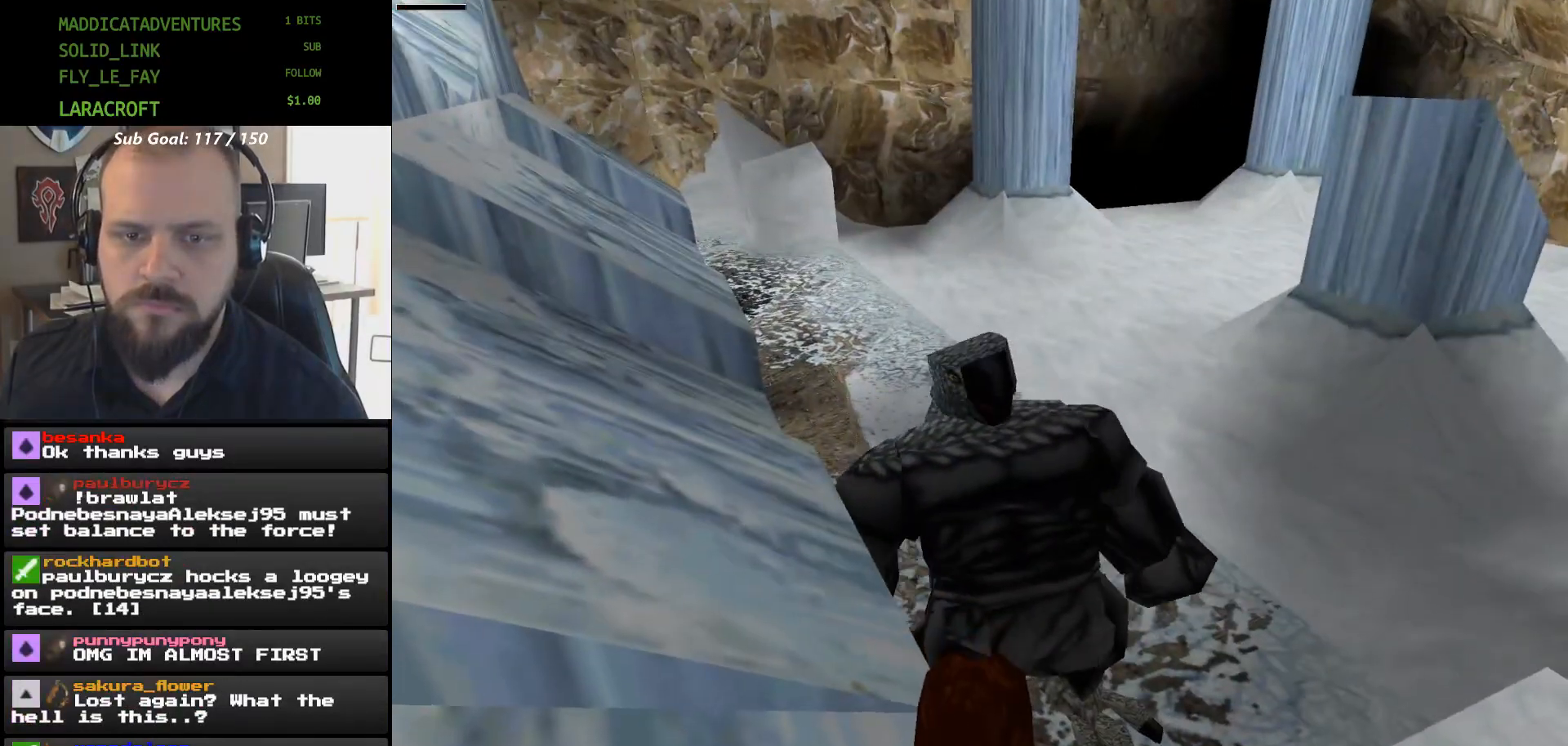
{"buttons": ["L1"], "events": []}
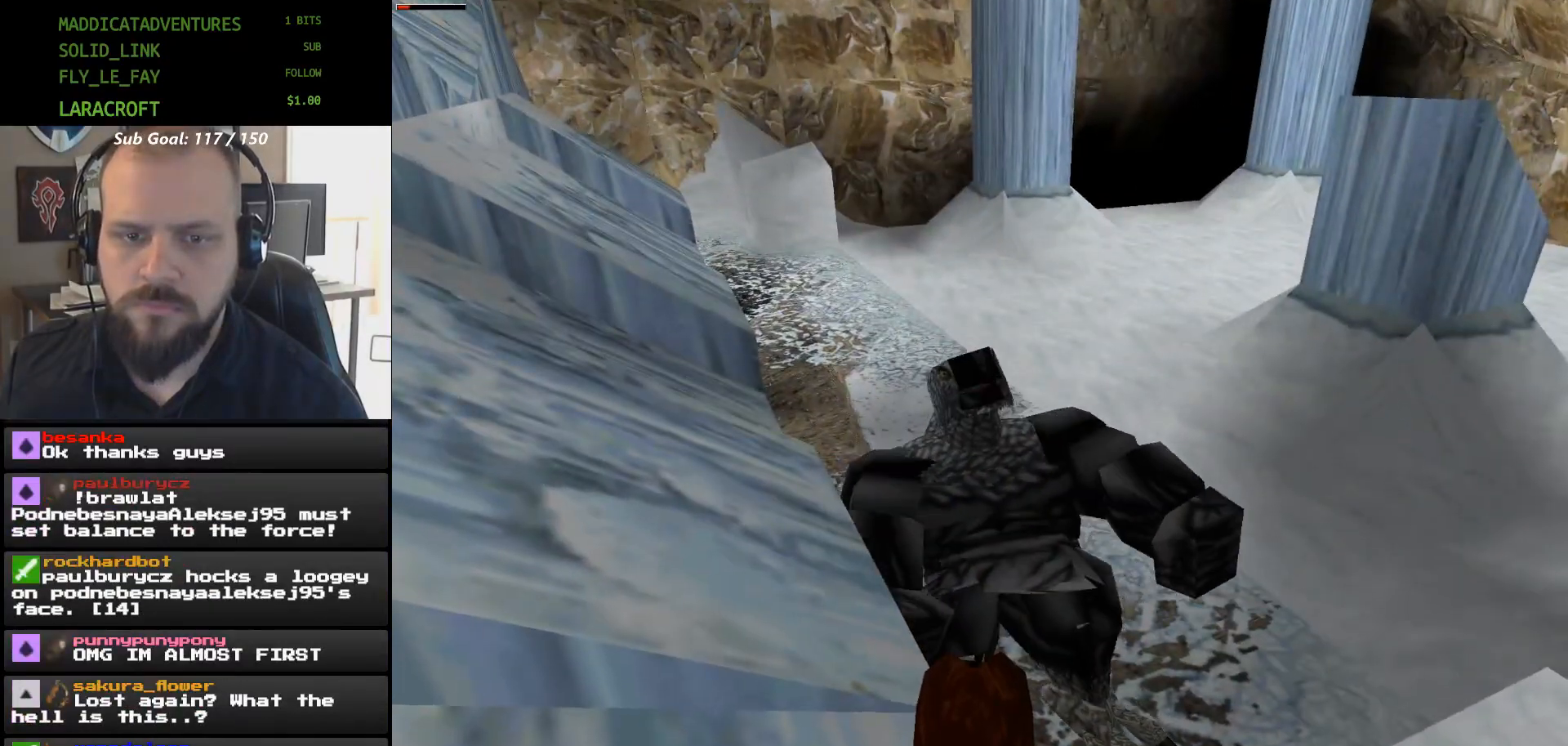
{"buttons": ["L1"], "events": []}
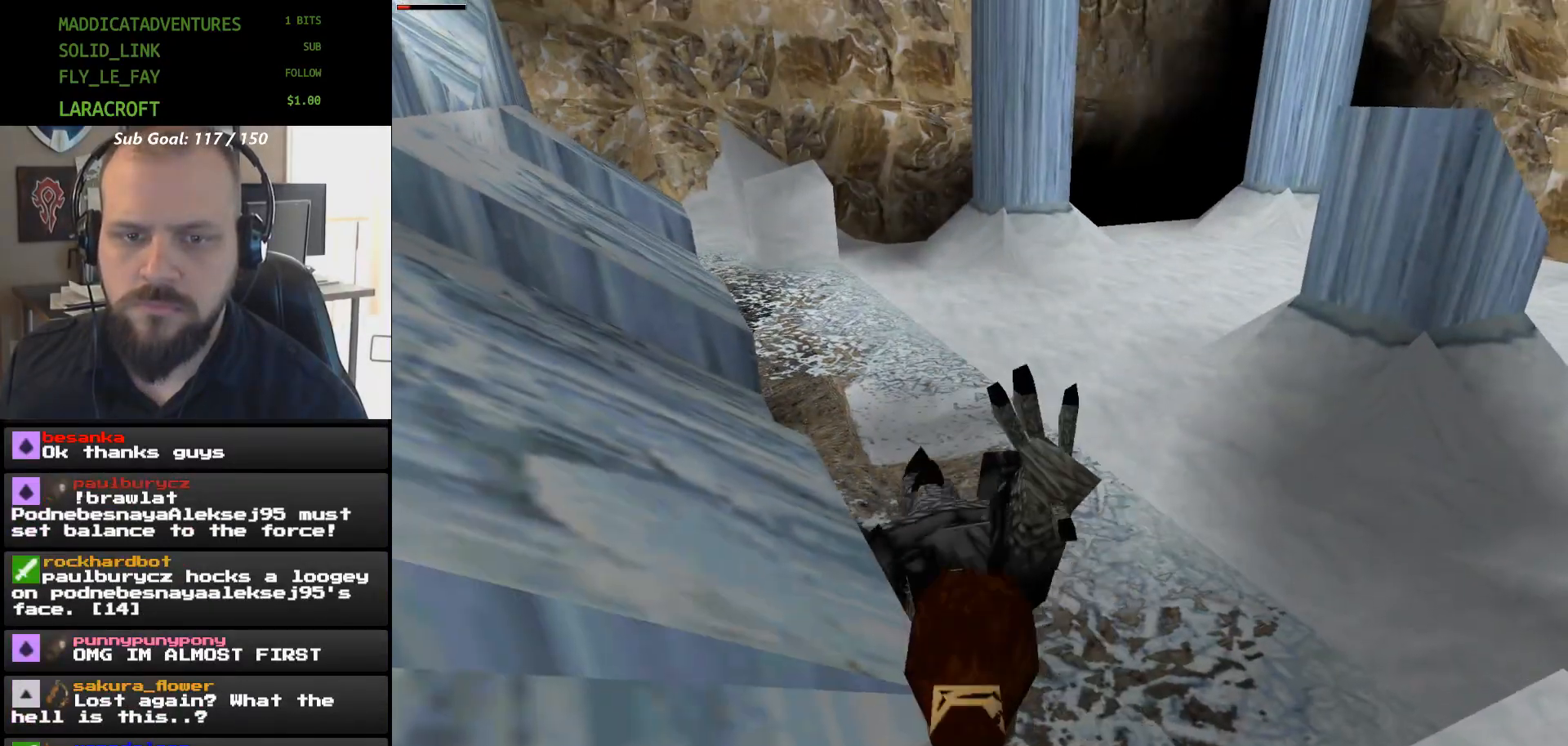
{"buttons": ["L1"], "events": []}
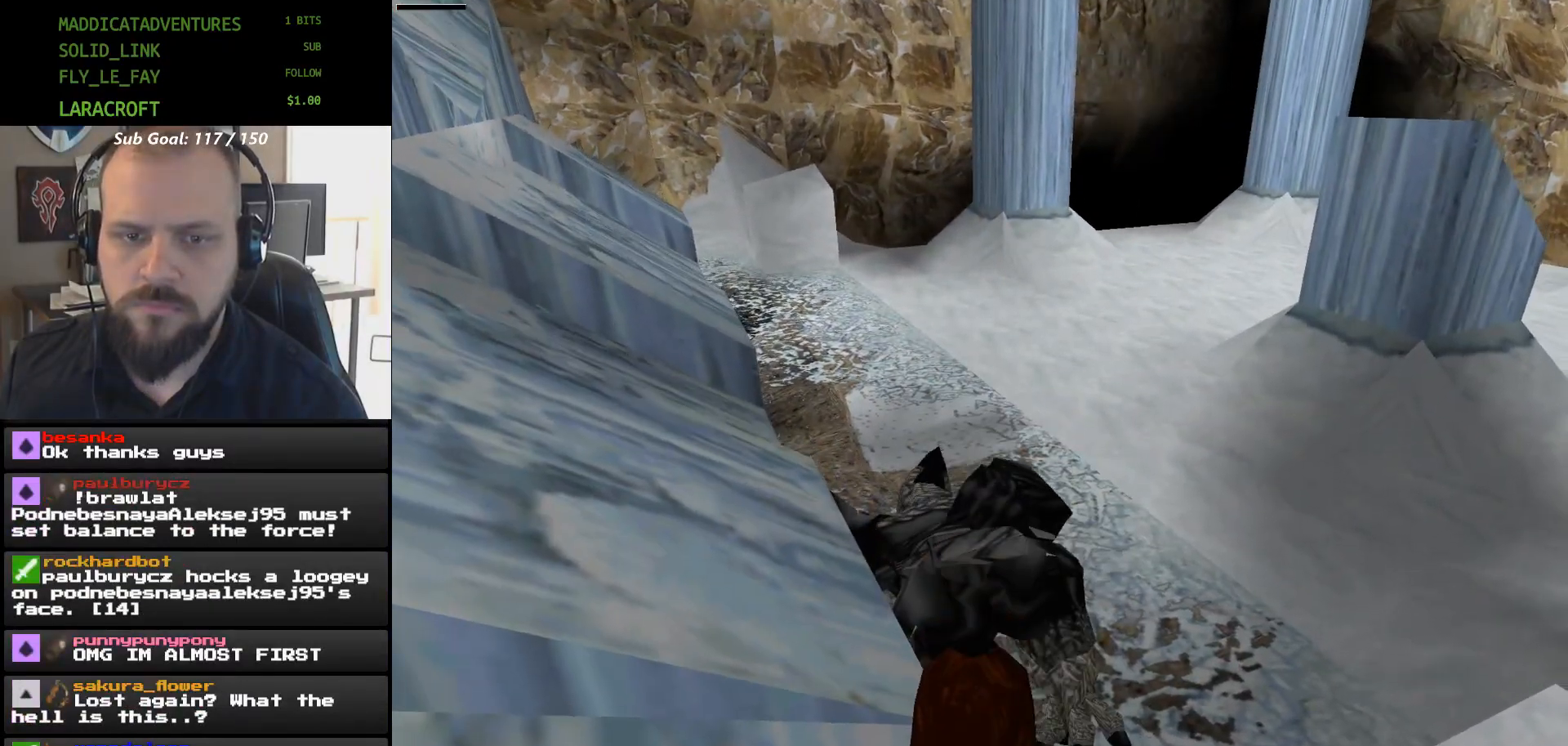
{"buttons": ["L1"], "events": []}
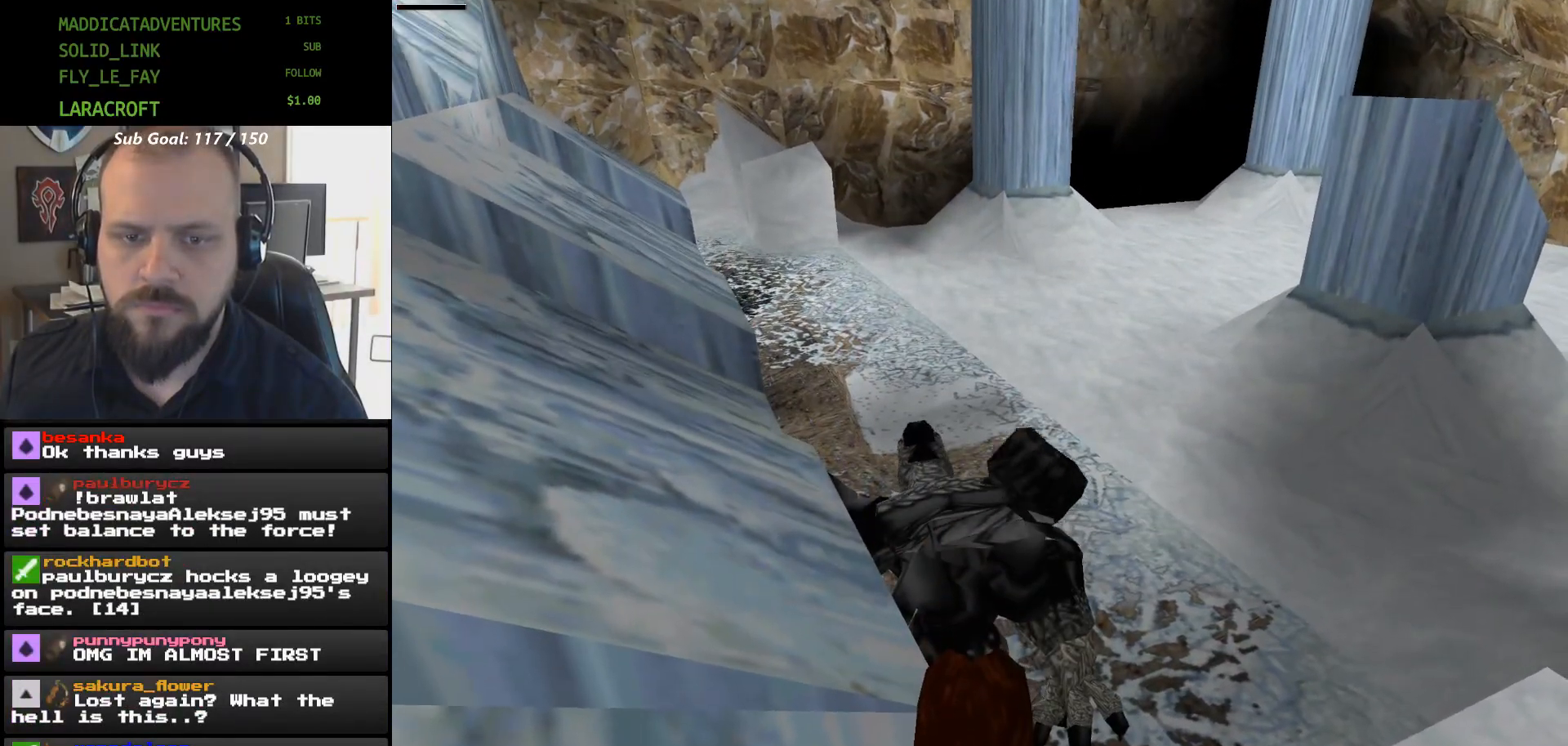
{"buttons": ["L1"], "events": []}
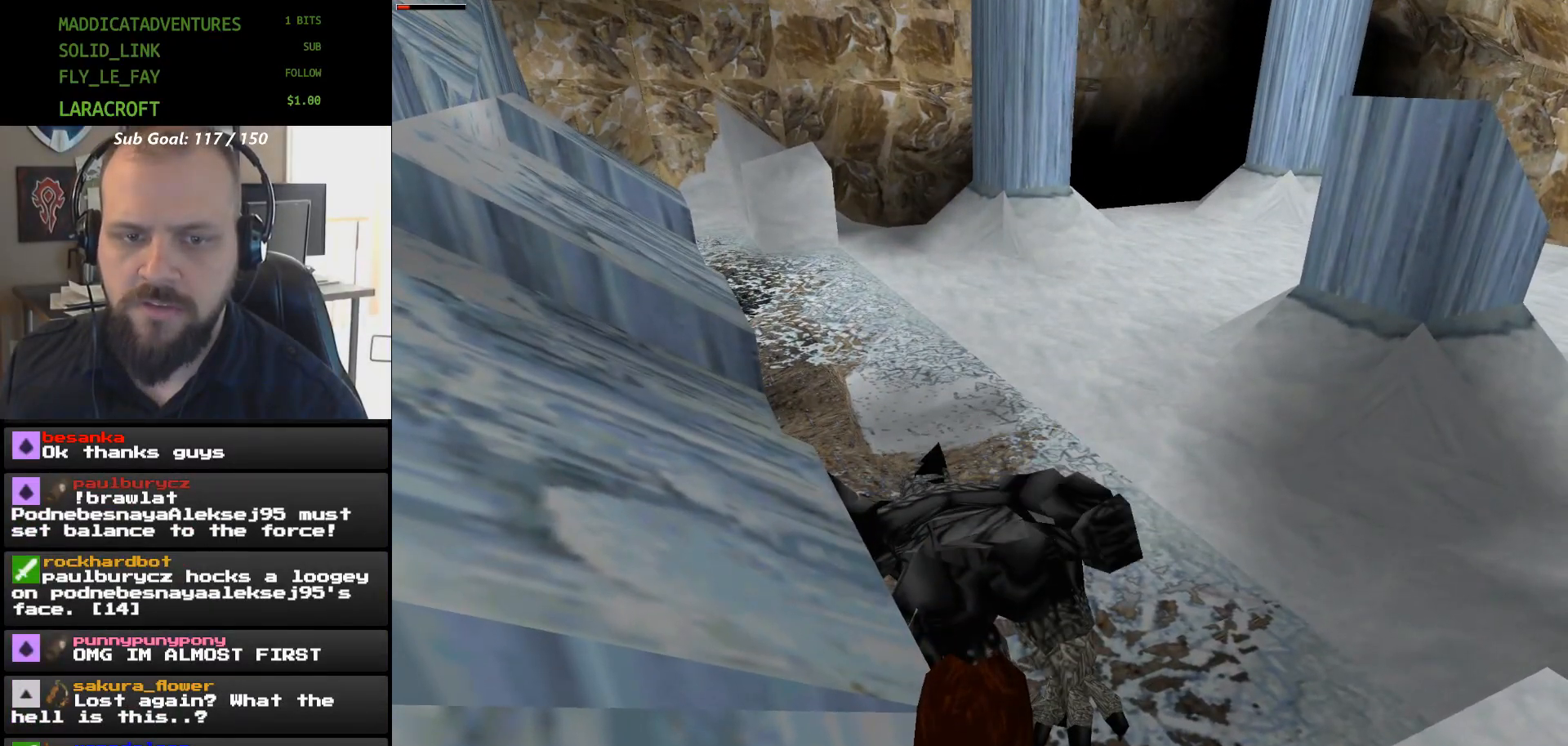
{"buttons": ["L1"], "events": []}
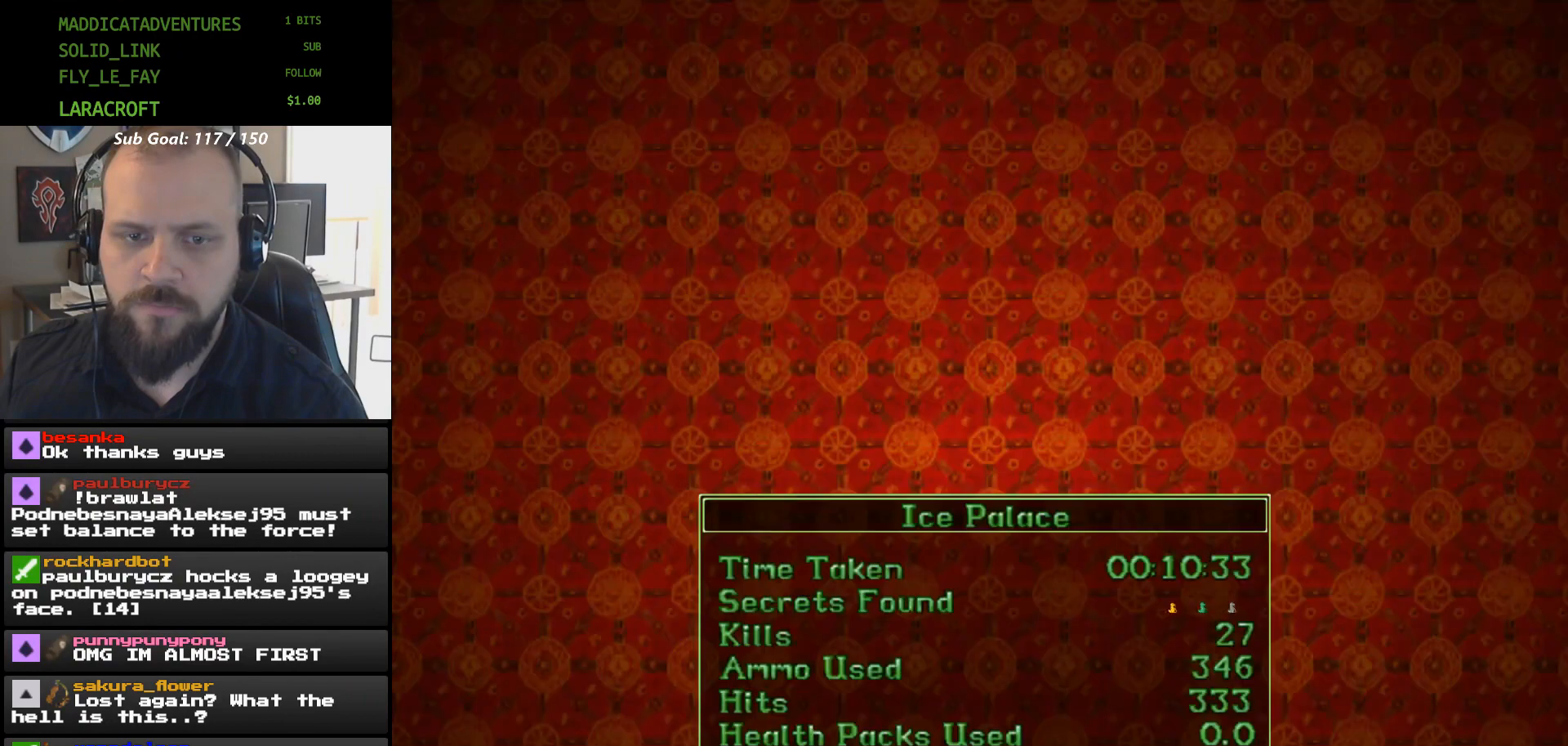
{"buttons": ["L1"], "events": []}
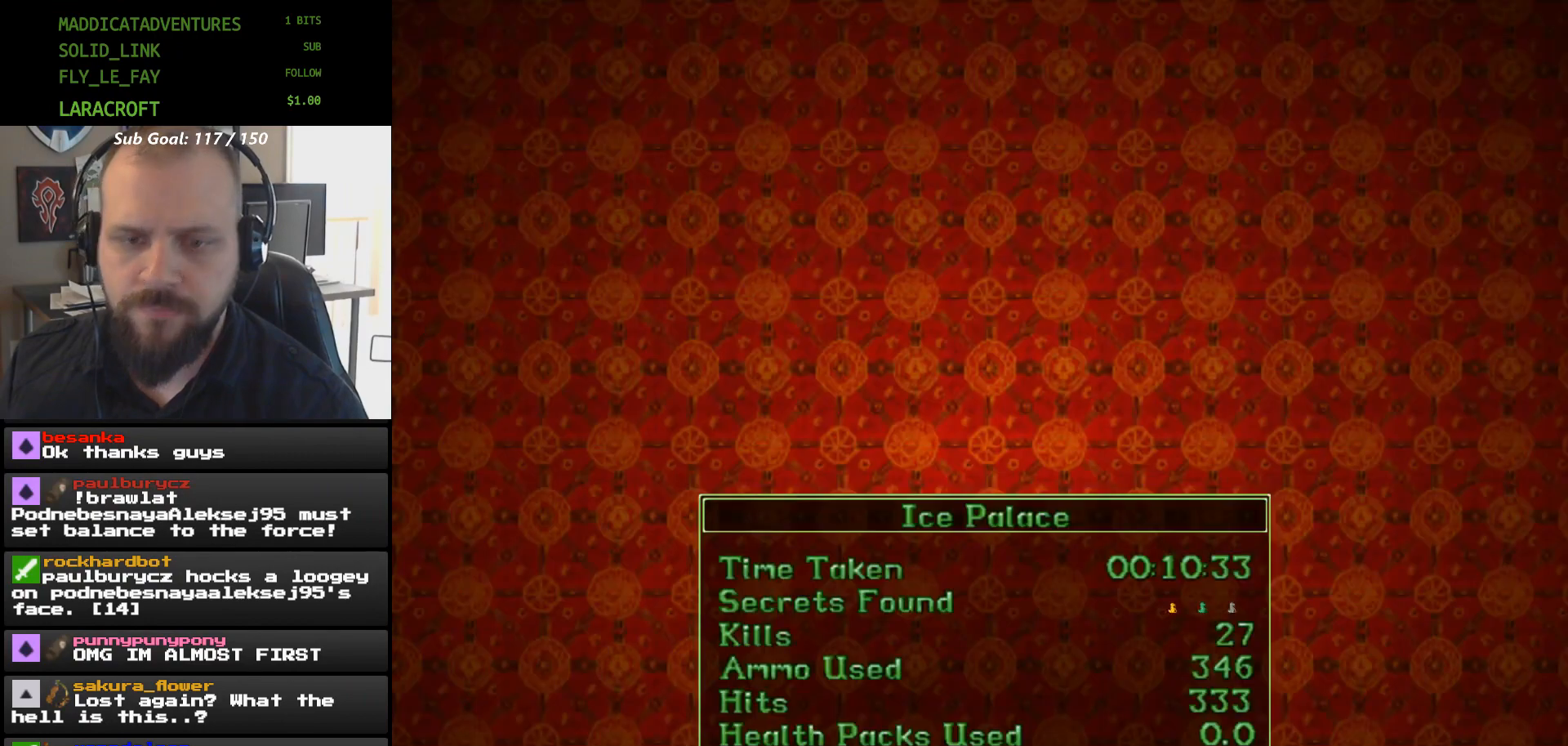
{"buttons": [], "events": [[100, "L1", "up"]]}